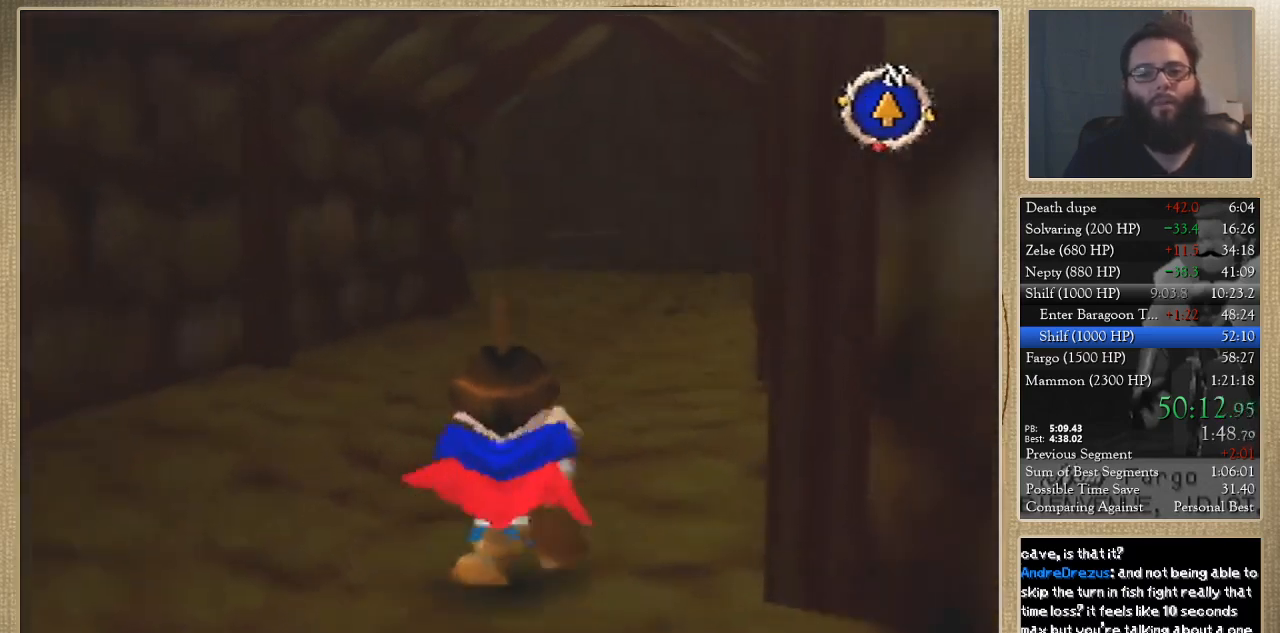
Gameplay with a controller; each line is a JSON object with the inputs held at the frame after it. "events" lists button and stick changes between this image and that frame as [ms after this image, input, new state], when the widget could be followed in between. Not read: A B L3 R3 X Y.
{"buttons": [], "left_stick": "up", "events": []}
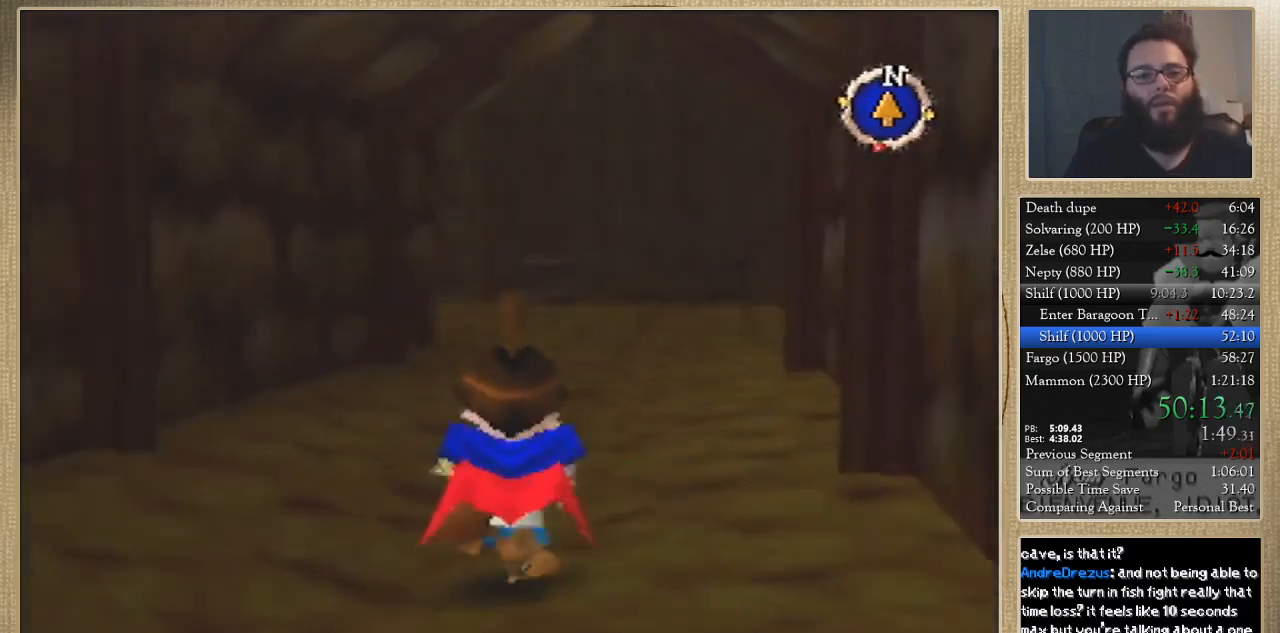
{"buttons": [], "left_stick": "up", "events": []}
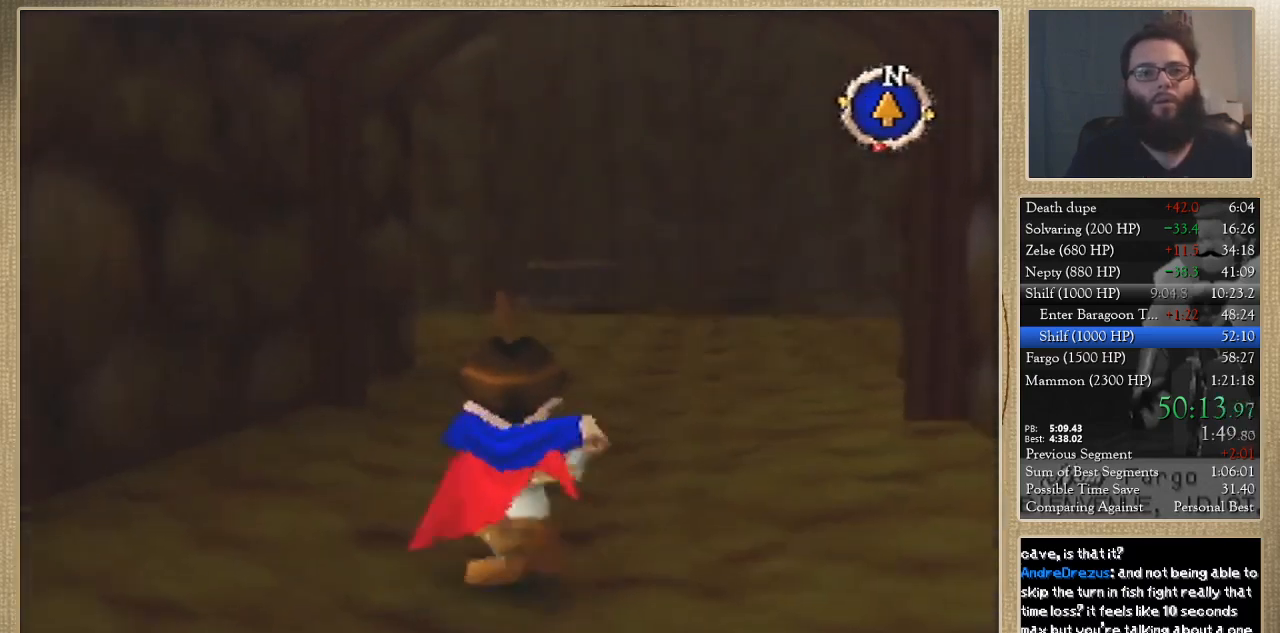
{"buttons": [], "left_stick": "up", "events": []}
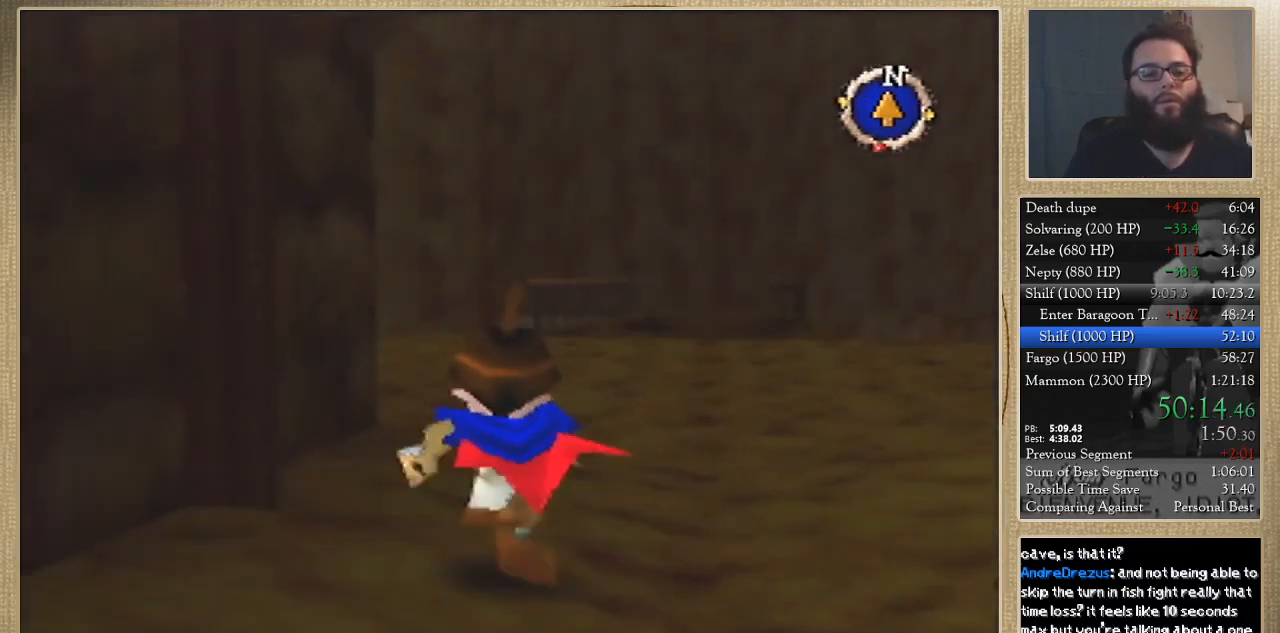
{"buttons": [], "left_stick": "up", "events": []}
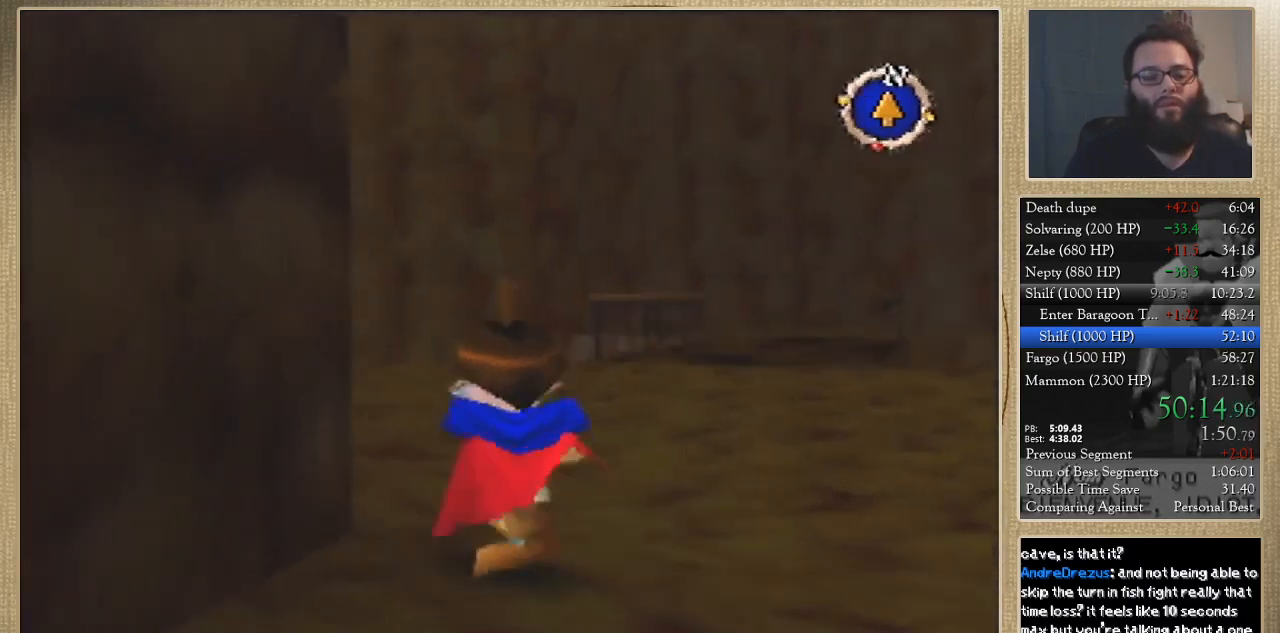
{"buttons": [], "left_stick": "up", "events": []}
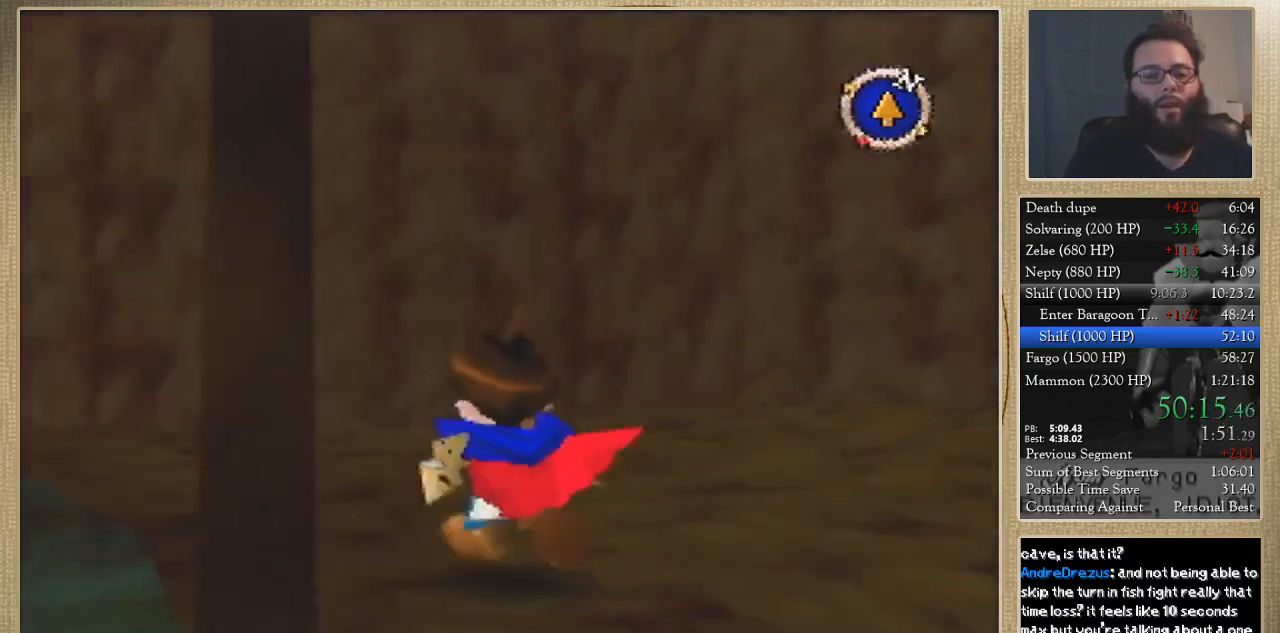
{"buttons": [], "left_stick": "up-left", "events": [[467, "left_stick", "up-left"]]}
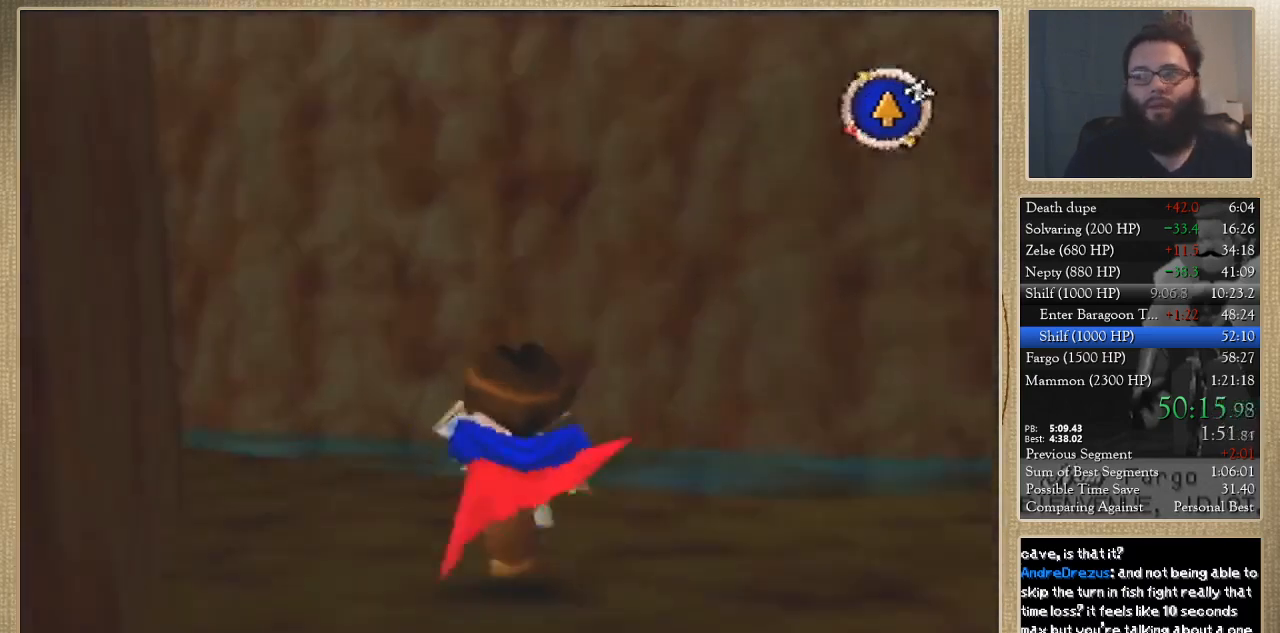
{"buttons": [], "left_stick": "up", "events": [[167, "left_stick", "up"]]}
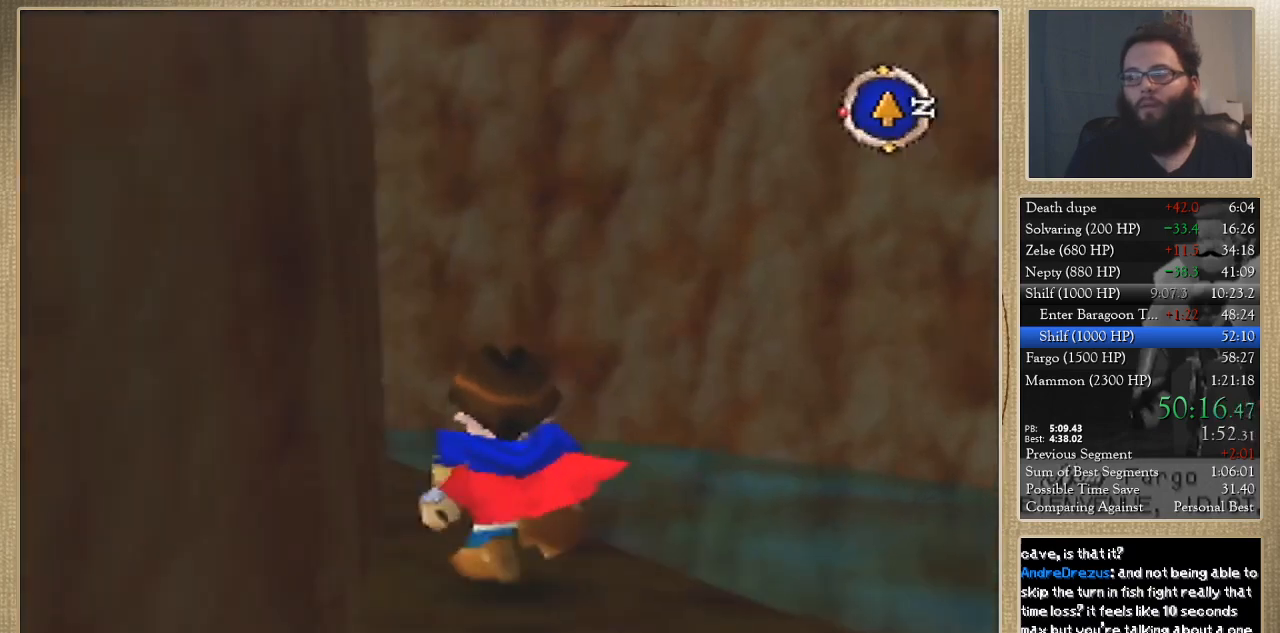
{"buttons": [], "left_stick": "up", "events": [[100, "left_stick", "center"], [467, "left_stick", "up"]]}
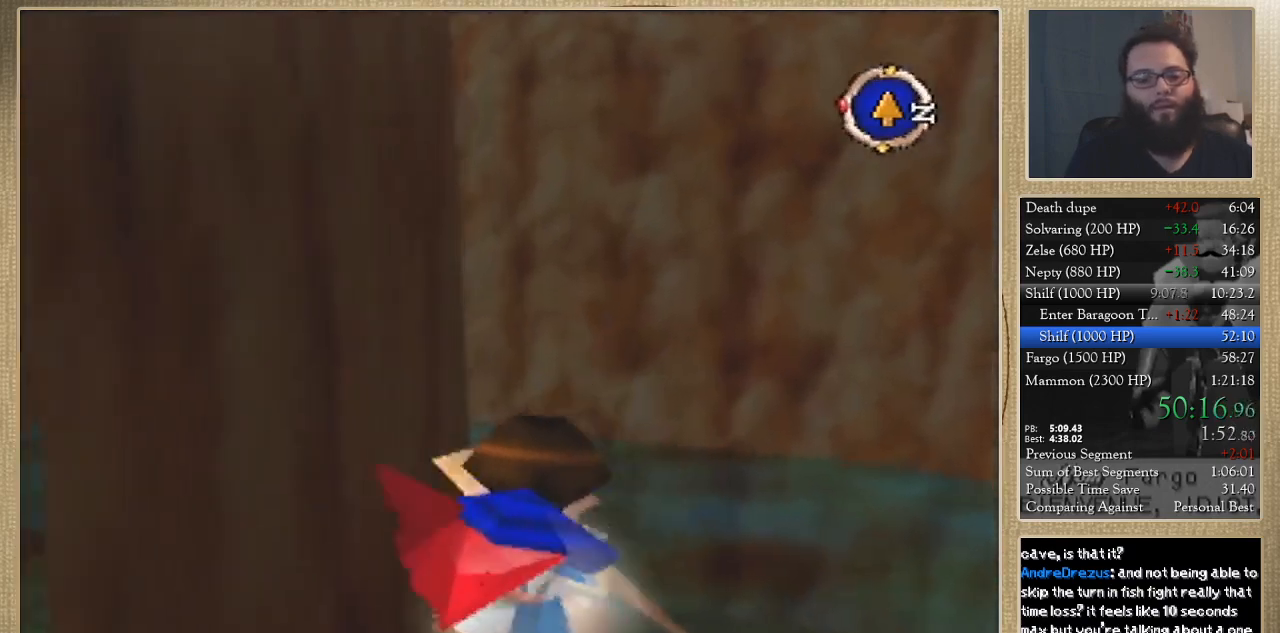
{"buttons": [], "left_stick": "up", "events": []}
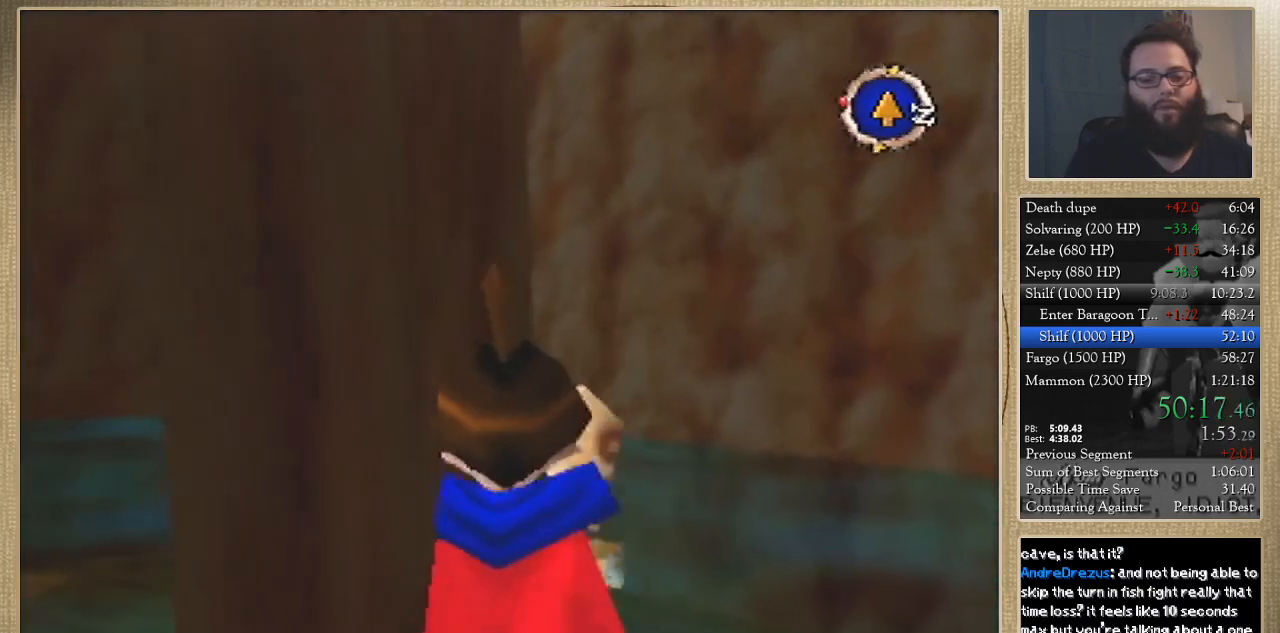
{"buttons": [], "left_stick": "up", "events": []}
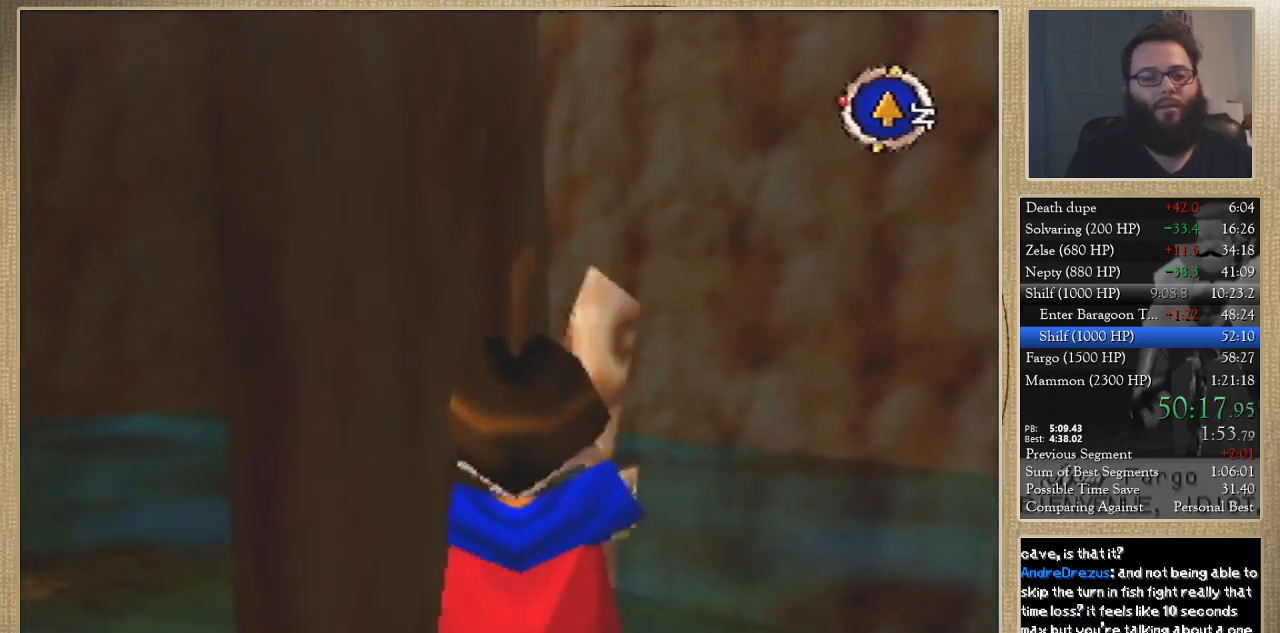
{"buttons": [], "left_stick": "up", "events": []}
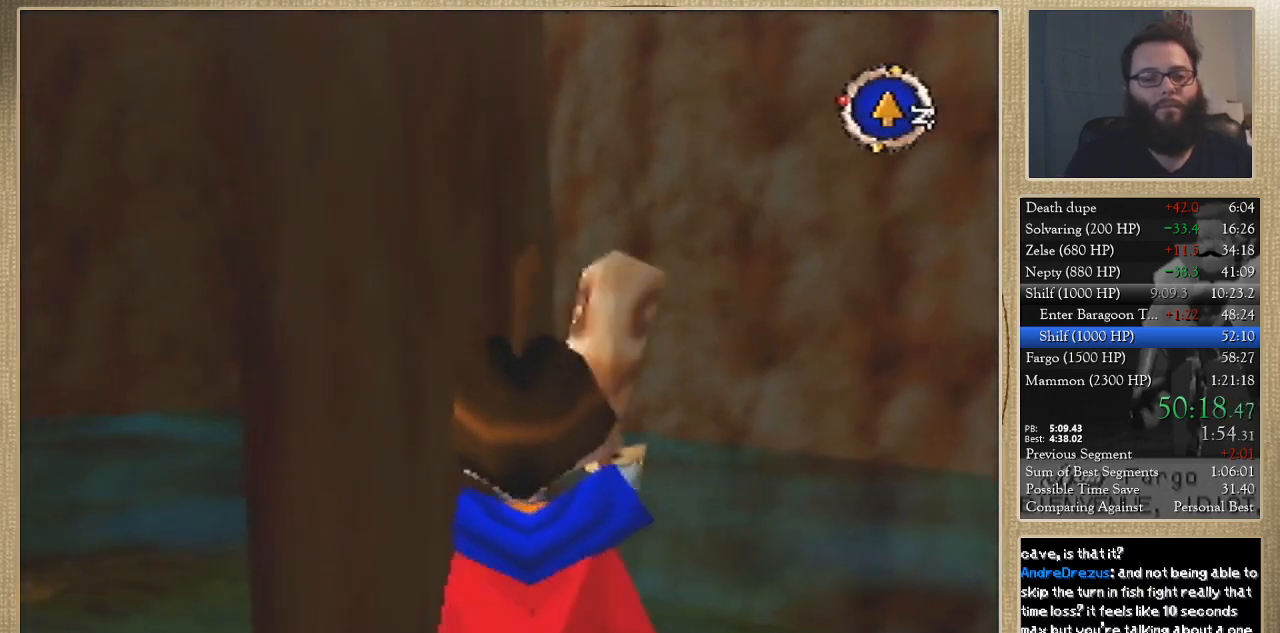
{"buttons": [], "left_stick": "up", "events": []}
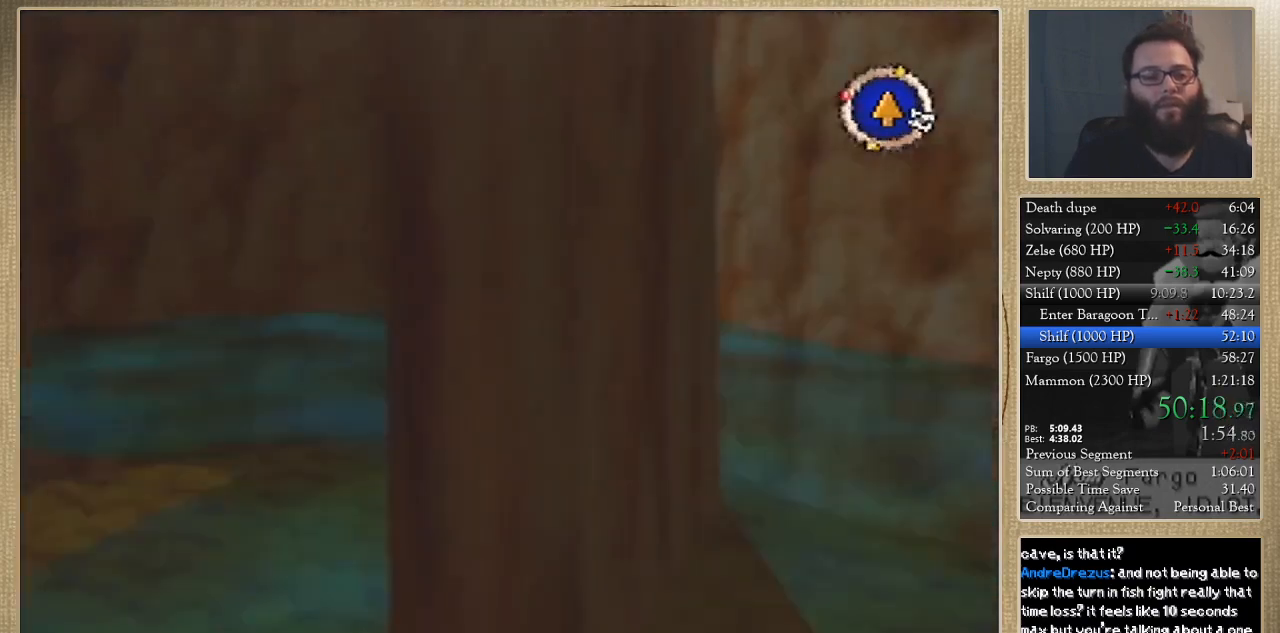
{"buttons": [], "left_stick": "up-right", "events": [[300, "left_stick", "up-right"]]}
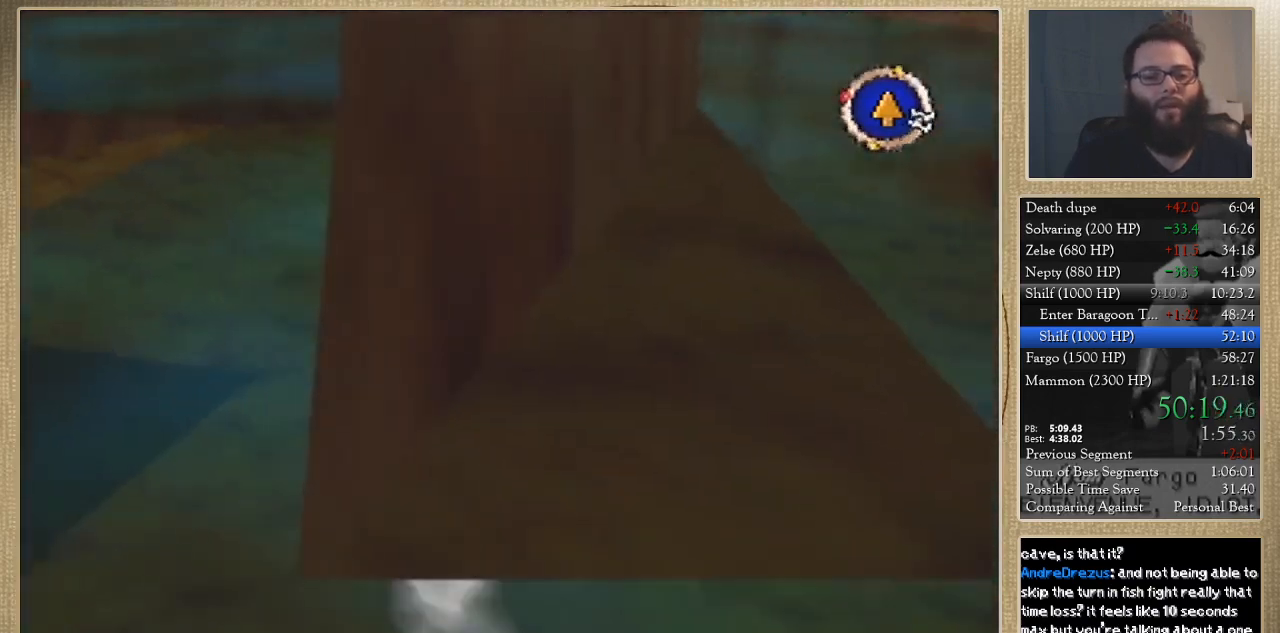
{"buttons": [], "left_stick": "up-right", "events": []}
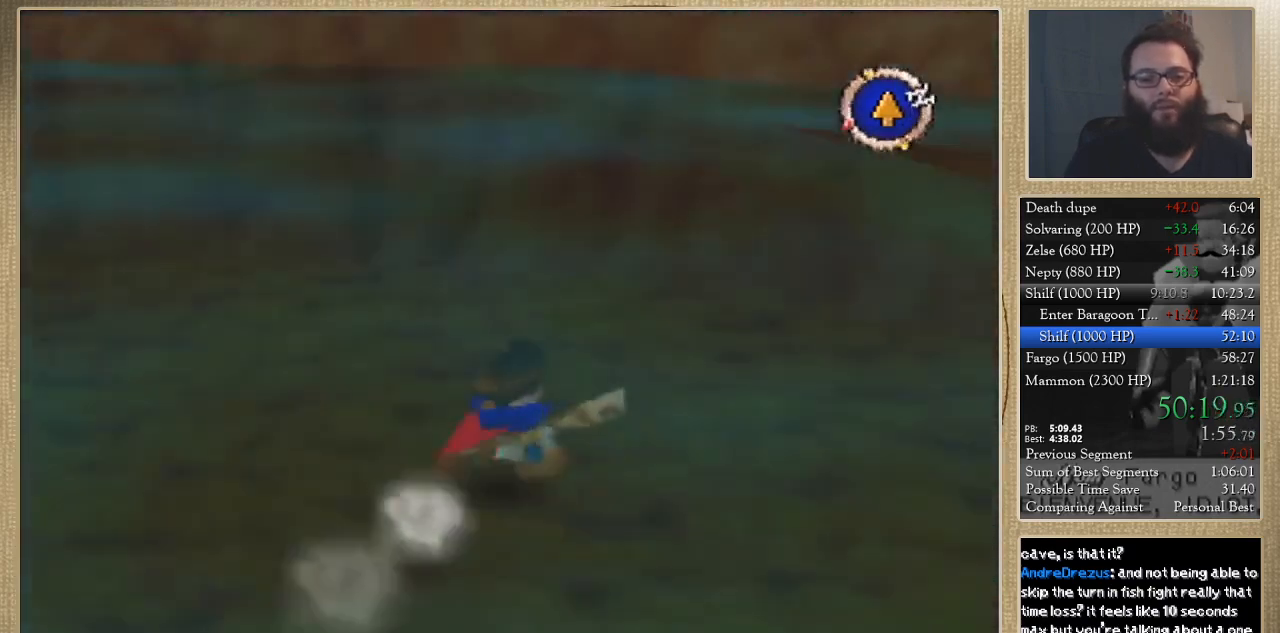
{"buttons": [], "left_stick": "up", "events": [[467, "left_stick", "up"]]}
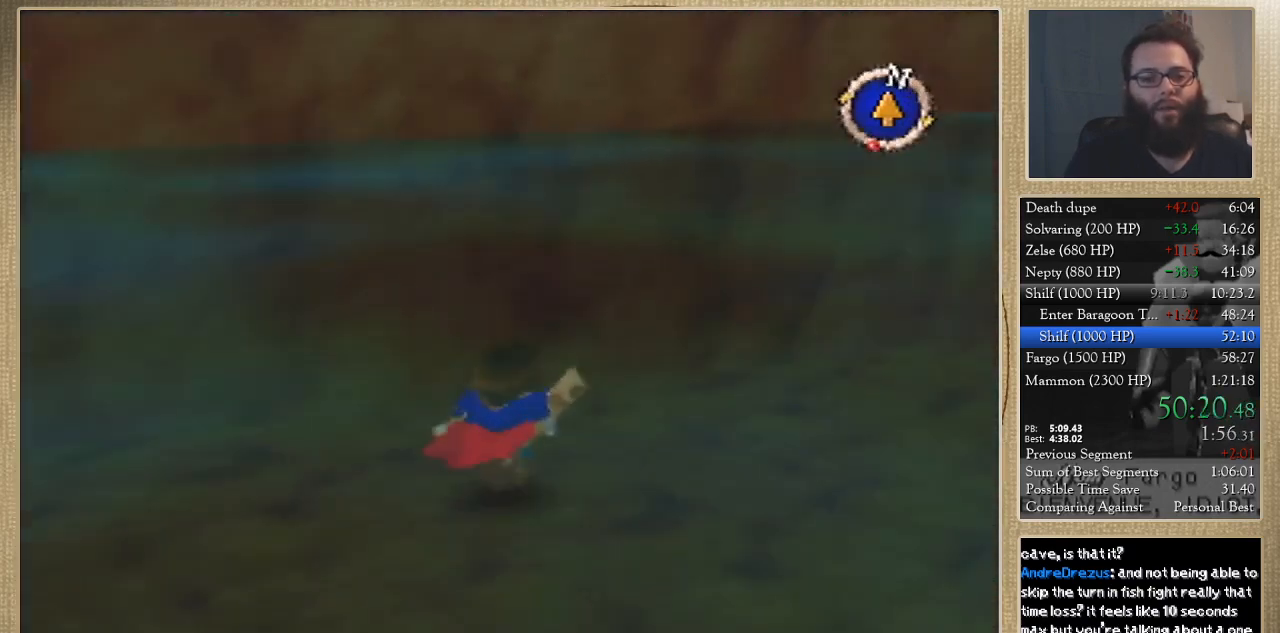
{"buttons": [], "left_stick": "up", "events": []}
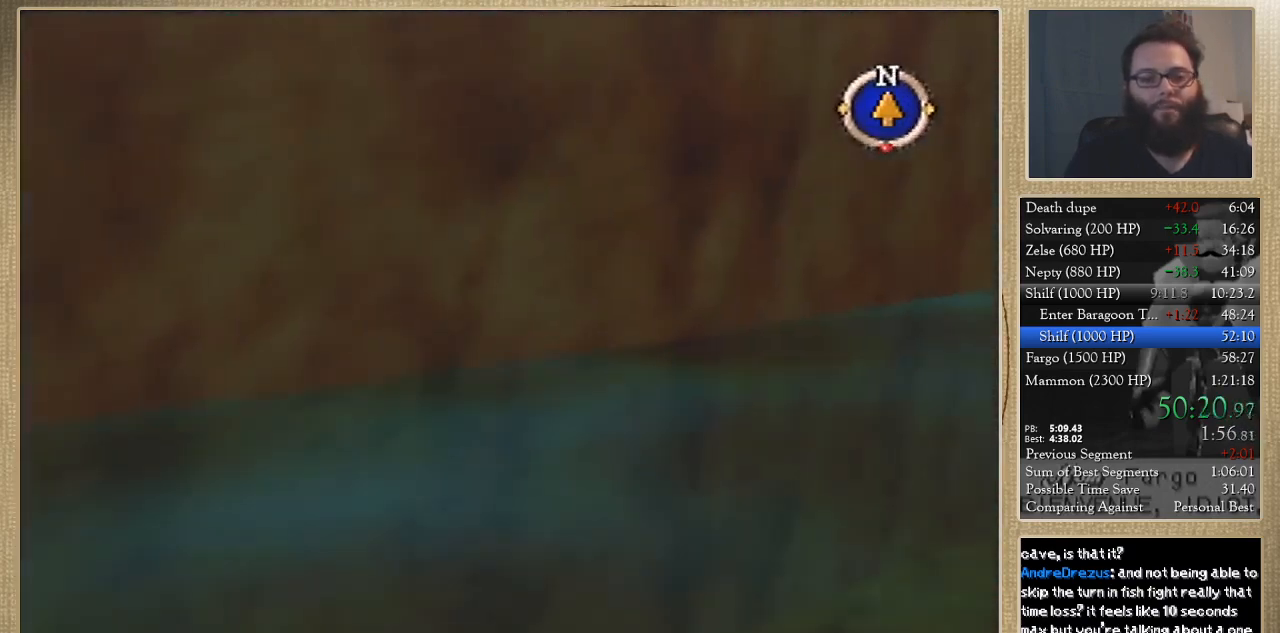
{"buttons": [], "left_stick": "up", "events": []}
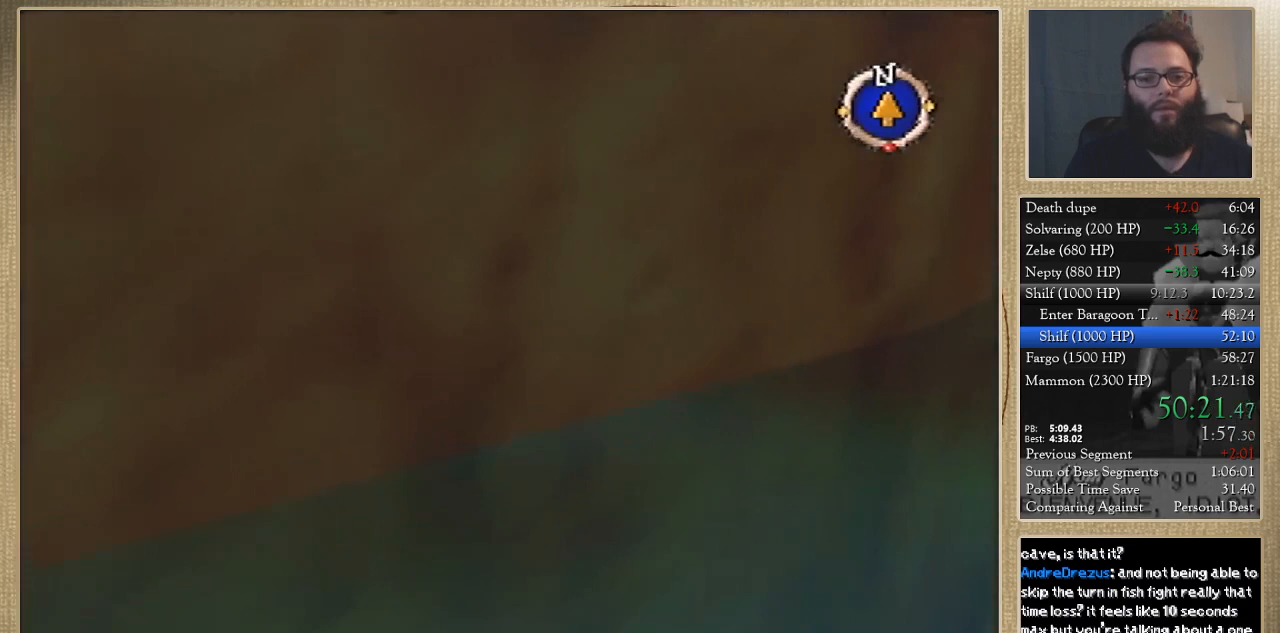
{"buttons": [], "left_stick": "up", "events": []}
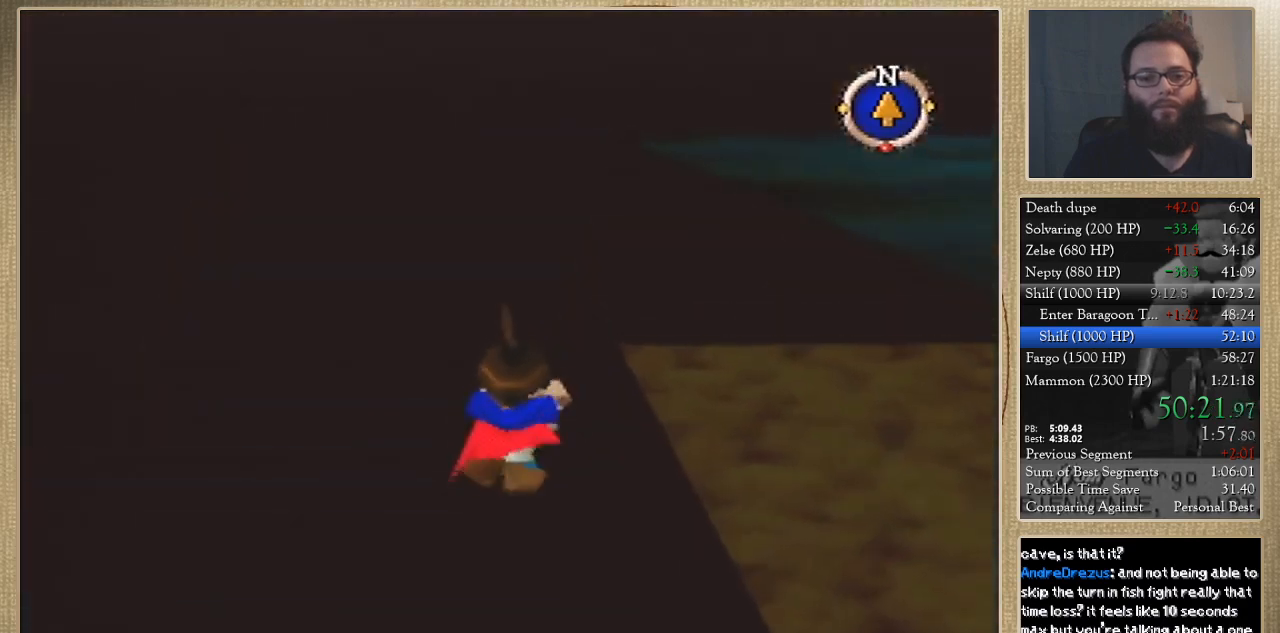
{"buttons": [], "left_stick": "up", "events": []}
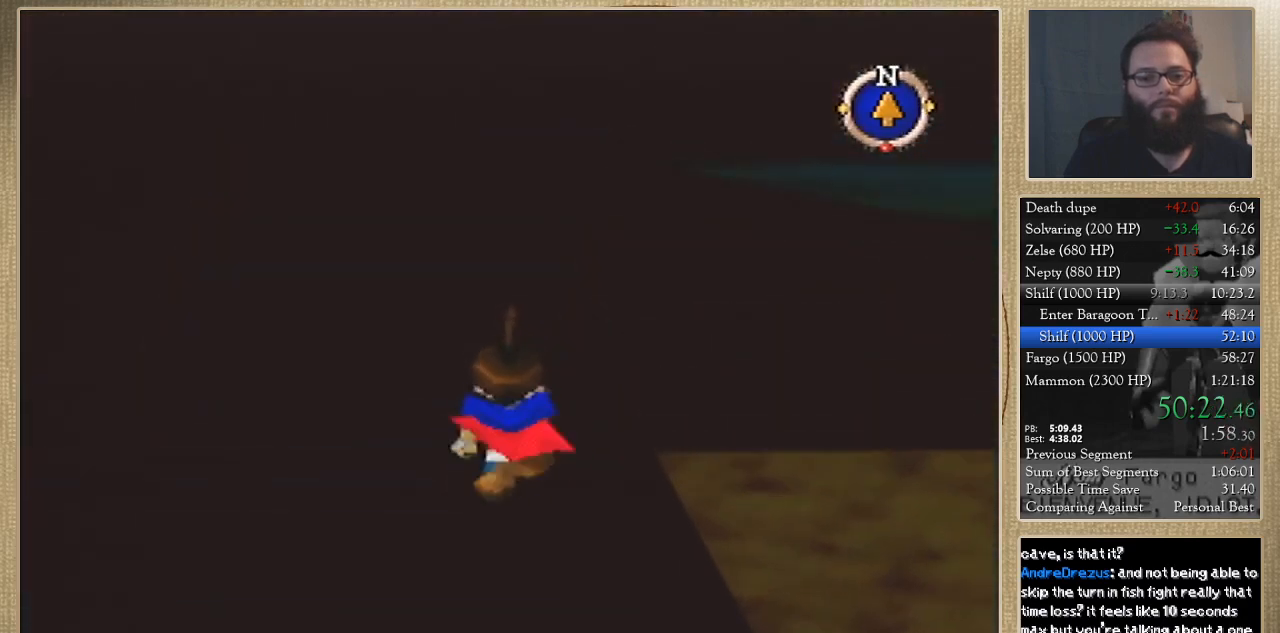
{"buttons": [], "left_stick": "up", "events": []}
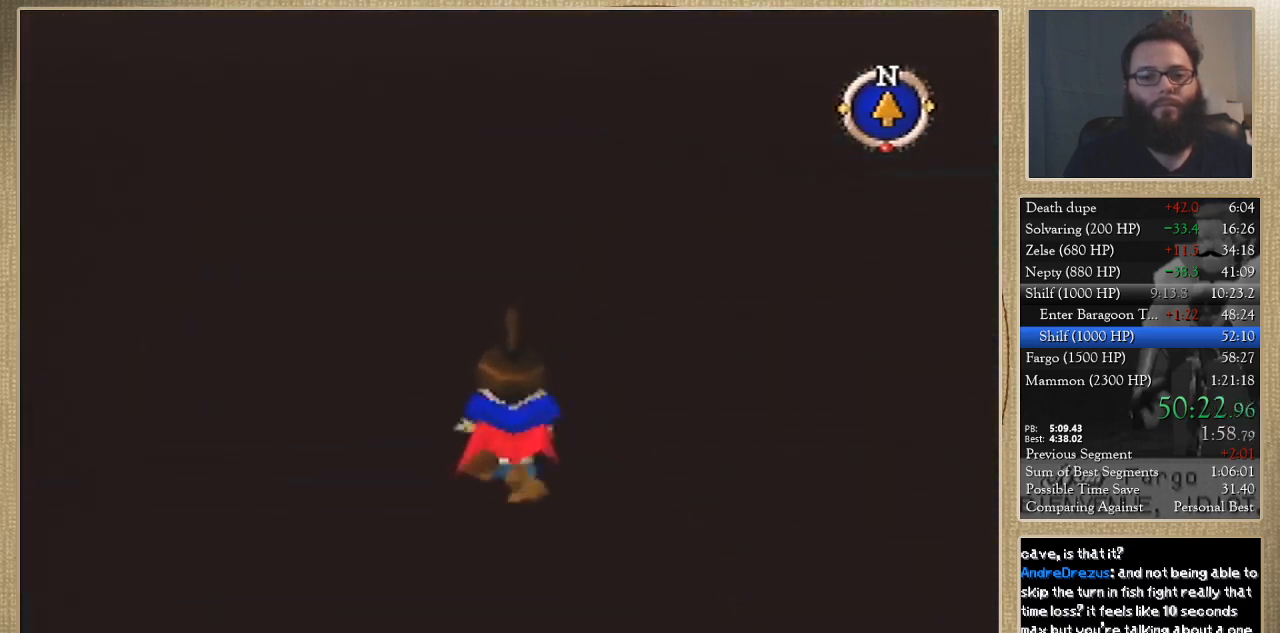
{"buttons": [], "left_stick": "up", "events": []}
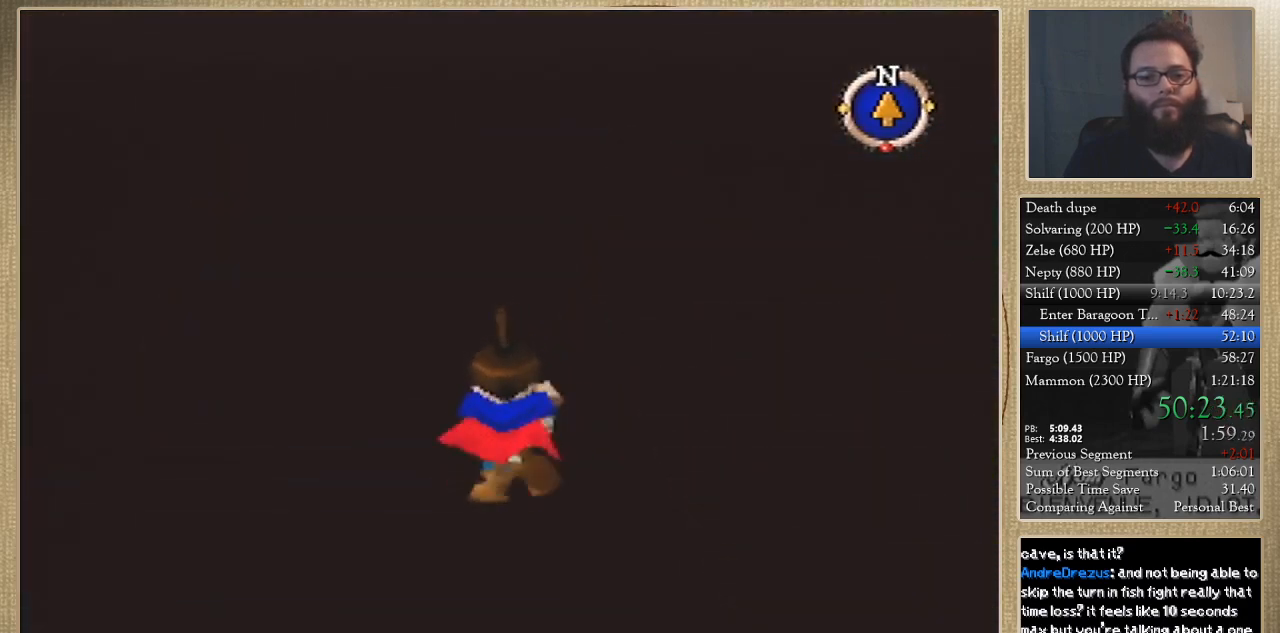
{"buttons": [], "left_stick": "up", "events": []}
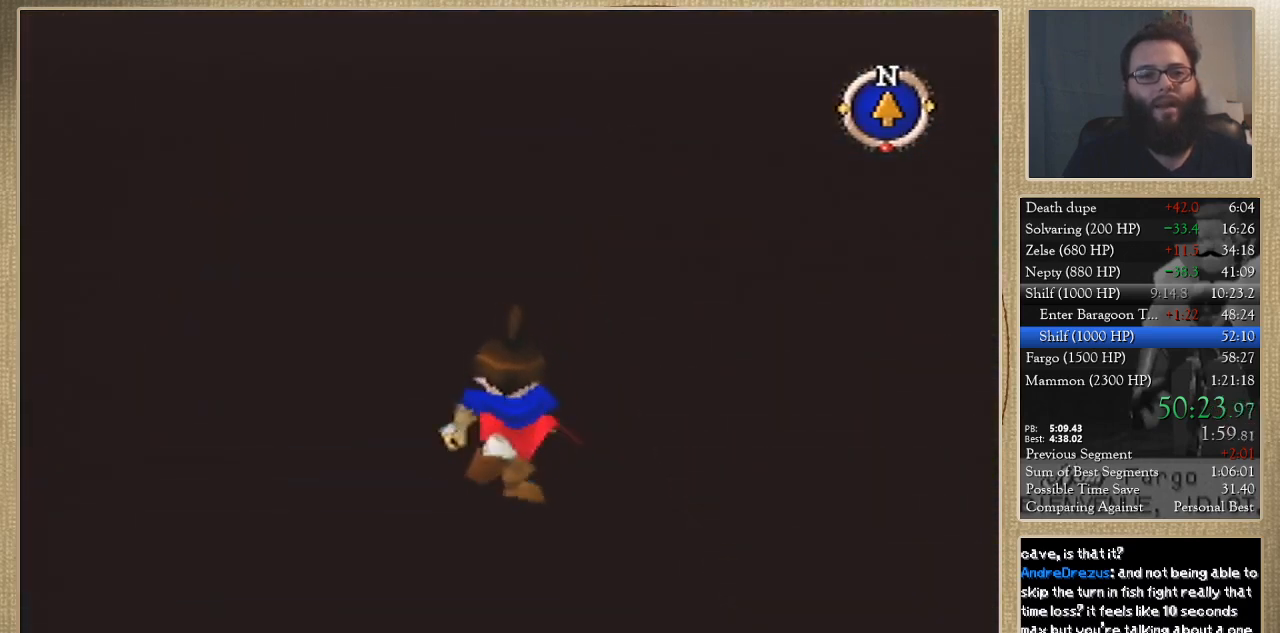
{"buttons": [], "left_stick": "up-right", "events": [[333, "left_stick", "up-right"]]}
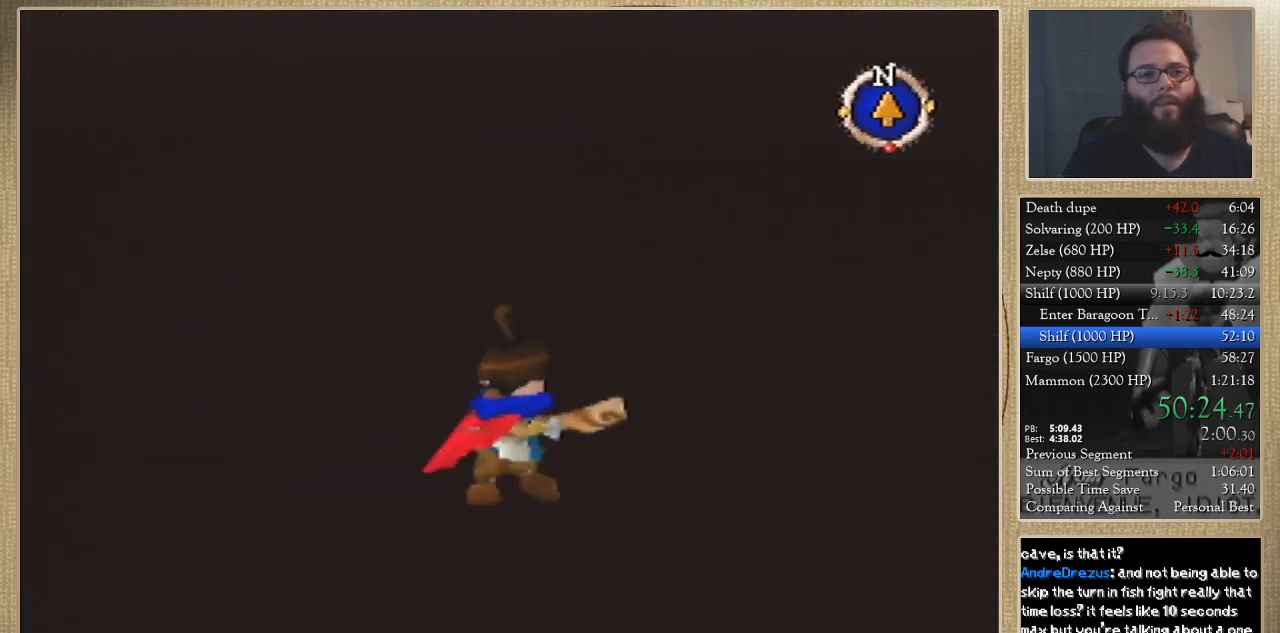
{"buttons": [], "left_stick": "up-right", "events": []}
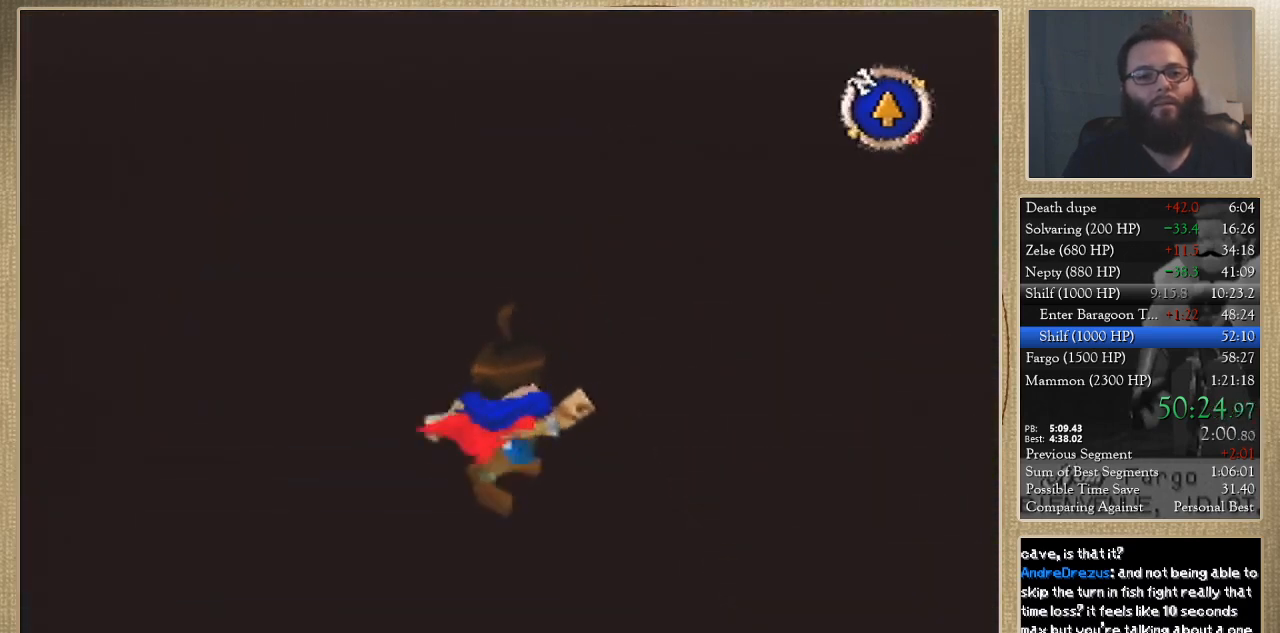
{"buttons": [], "left_stick": "up", "events": [[133, "left_stick", "up"]]}
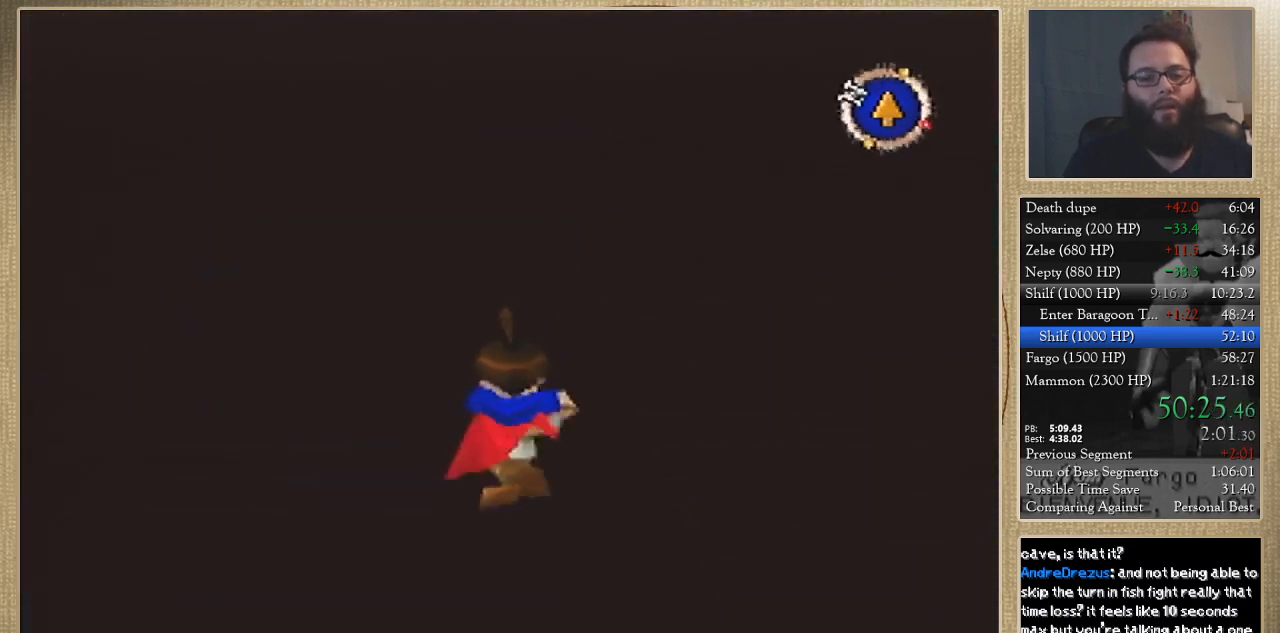
{"buttons": [], "left_stick": "up", "events": []}
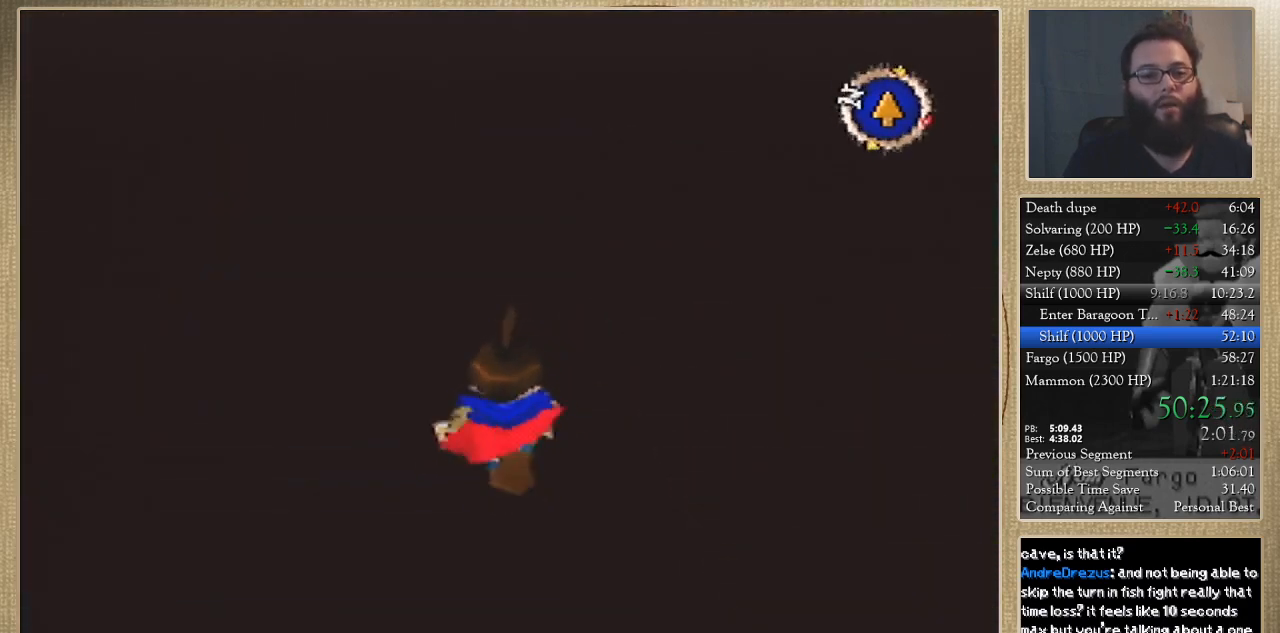
{"buttons": [], "left_stick": "up", "events": []}
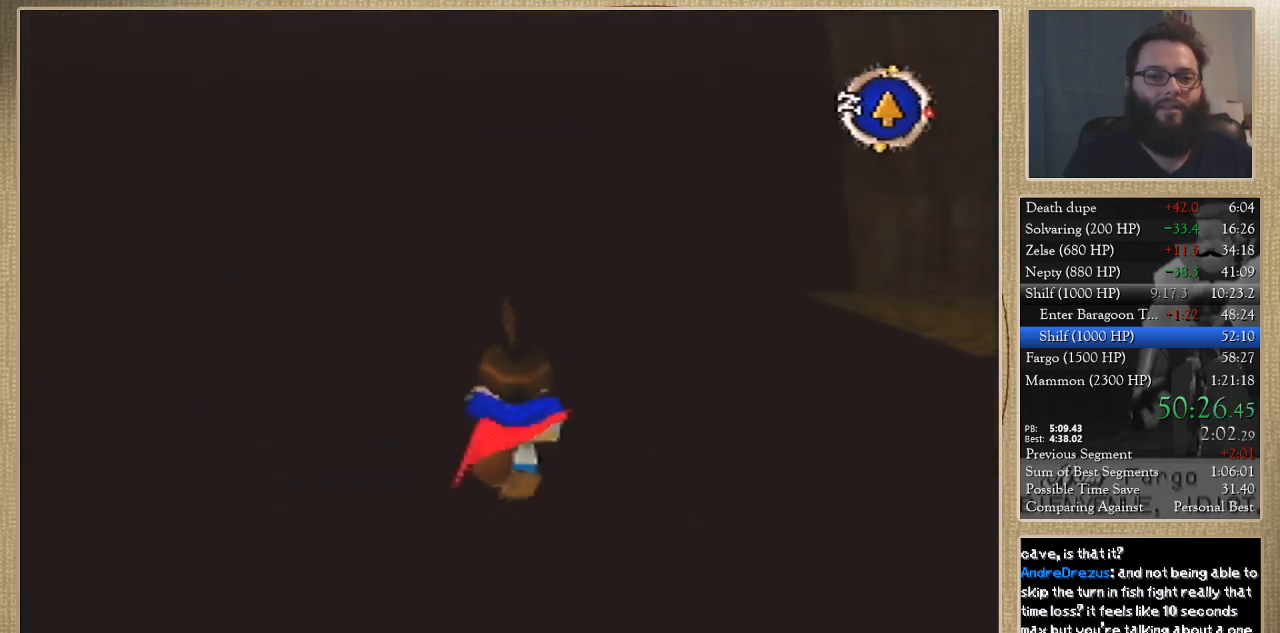
{"buttons": [], "left_stick": "up", "events": []}
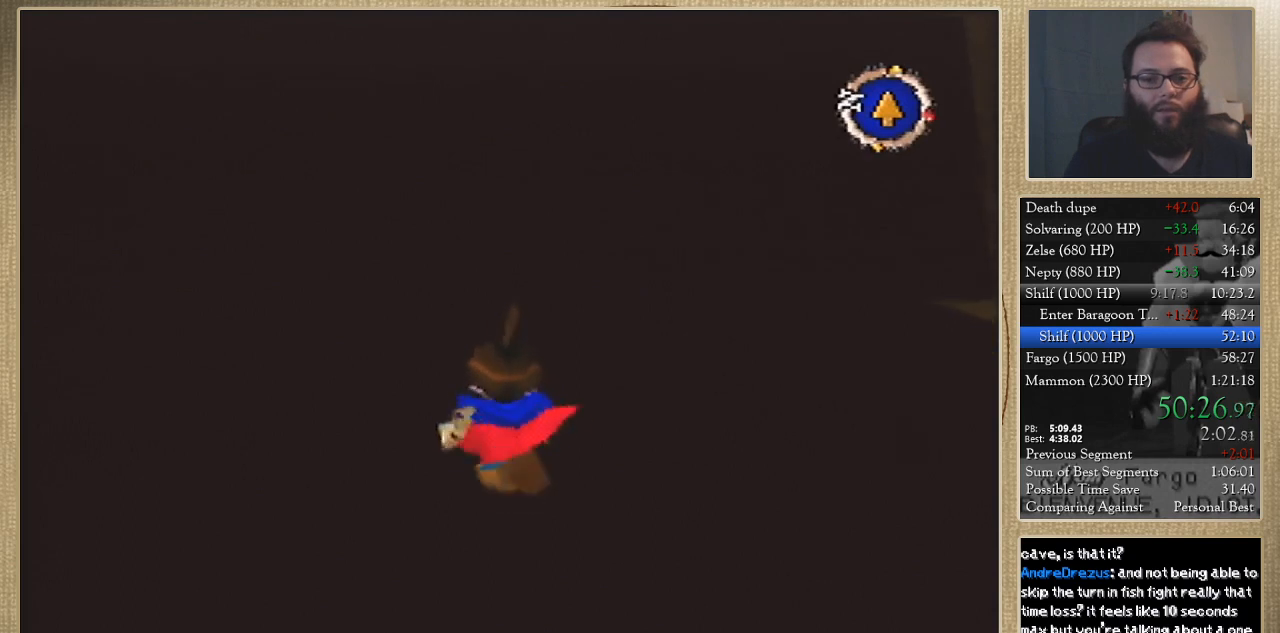
{"buttons": [], "left_stick": "up", "events": []}
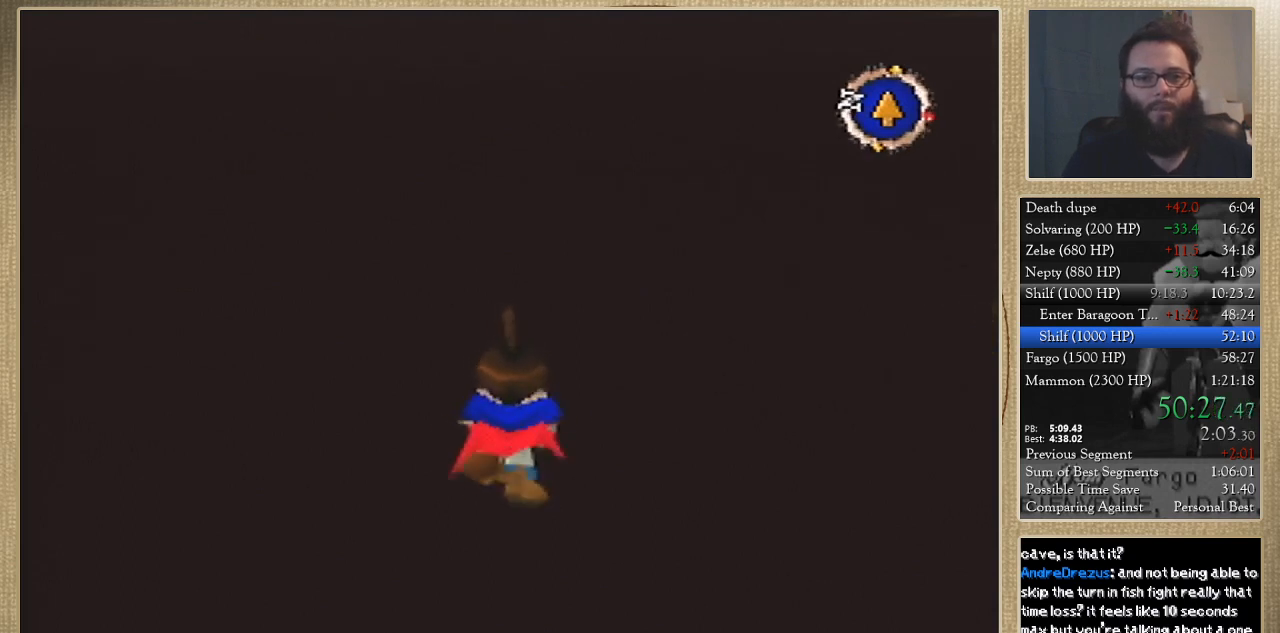
{"buttons": [], "left_stick": "up", "events": []}